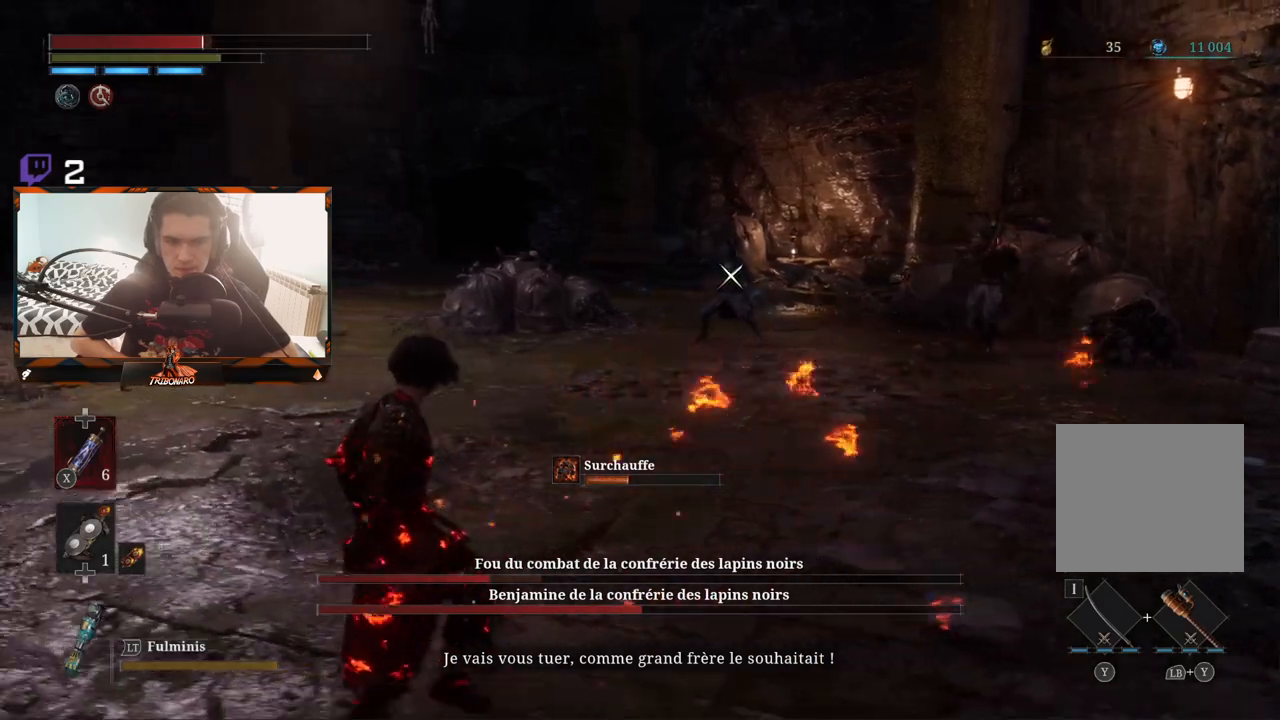
Gameplay with a controller (Xbox layout); each line is a JSON object with the inputs held at the frame after it. "events" lists button and stick changes between this image and that frame as [ms after this image, input, new state], when the widget could be followed in between.
{"buttons": [], "left_stick": "left", "right_stick": "center", "events": []}
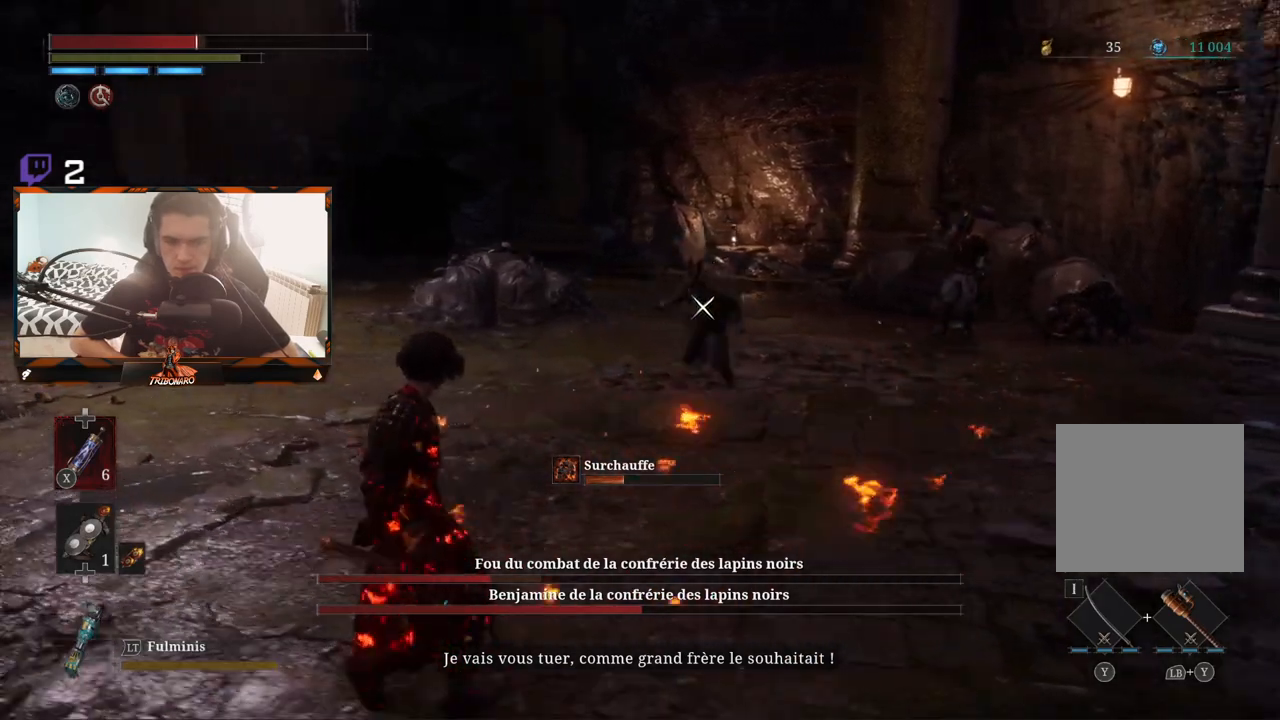
{"buttons": [], "left_stick": "center", "right_stick": "center", "events": [[300, "R1", "down"], [333, "left_stick", "center"], [383, "R1", "up"]]}
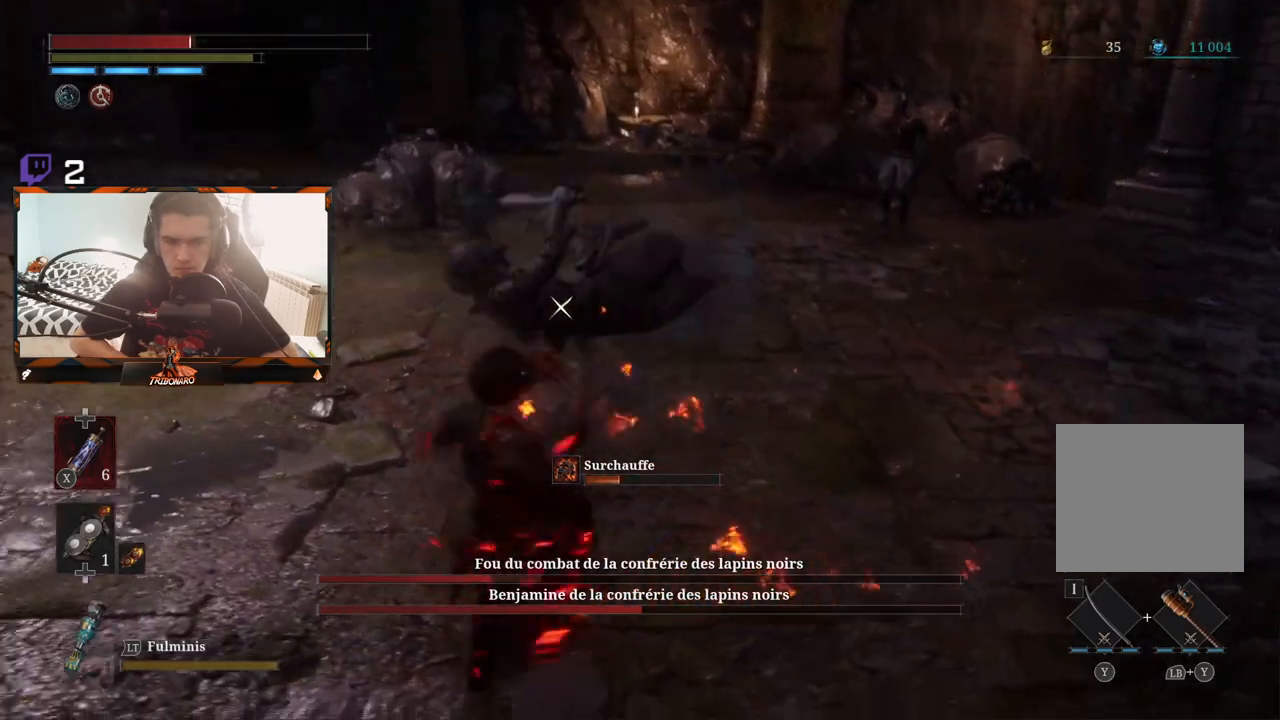
{"buttons": [], "left_stick": "center", "right_stick": "center", "events": []}
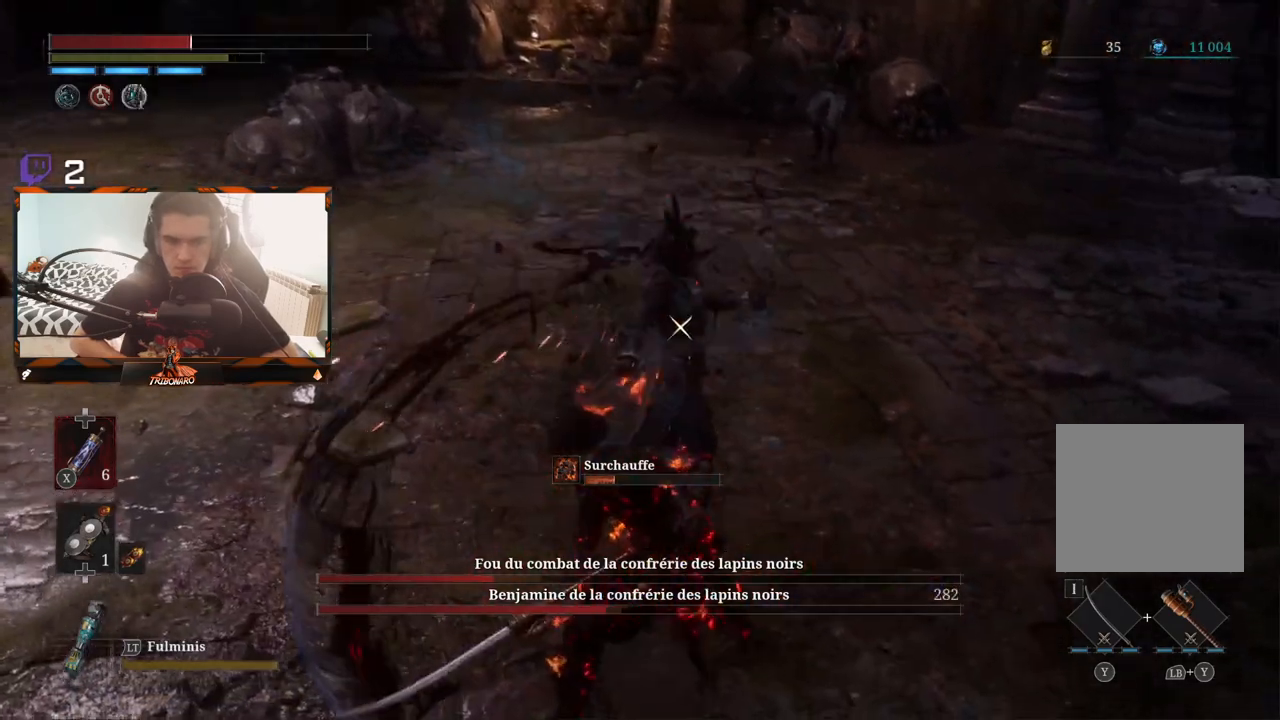
{"buttons": [], "left_stick": "center", "right_stick": "center", "events": [[67, "R1", "down"], [183, "R1", "up"]]}
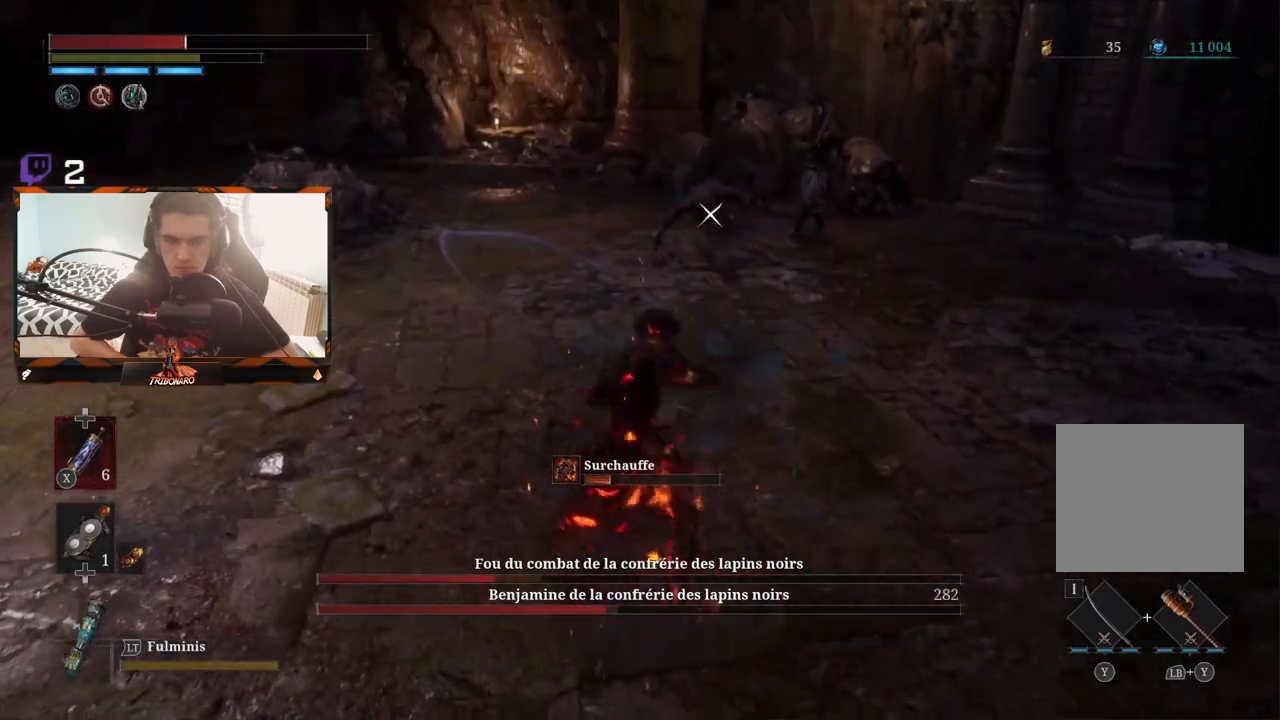
{"buttons": [], "left_stick": "center", "right_stick": "center", "events": []}
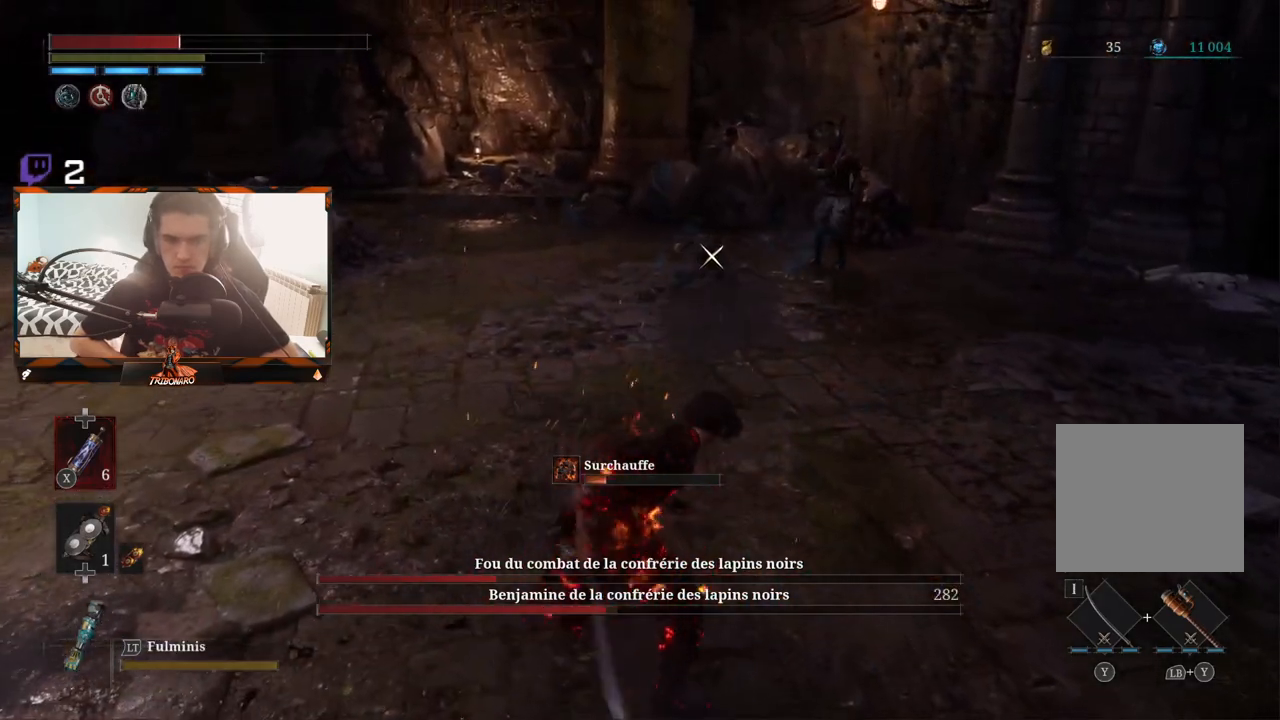
{"buttons": [], "left_stick": "down-left", "right_stick": "center", "events": [[383, "left_stick", "down-left"]]}
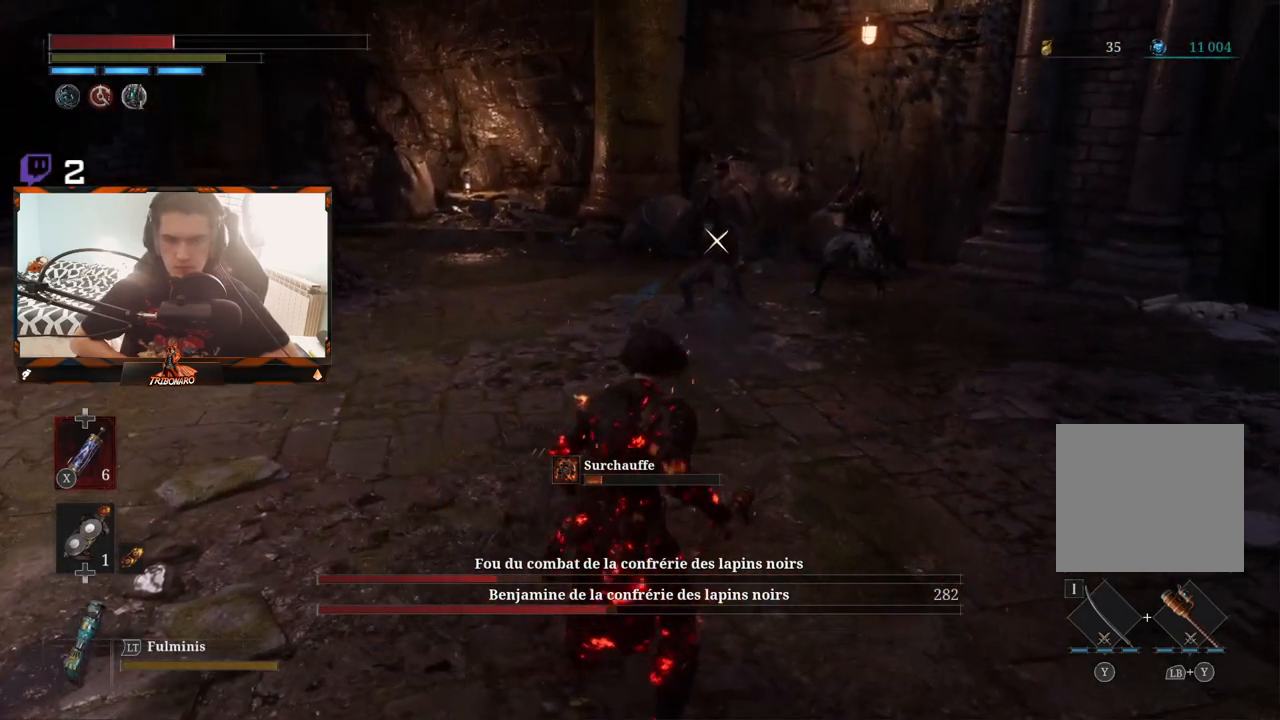
{"buttons": ["R1"], "left_stick": "center", "right_stick": "center", "events": [[333, "left_stick", "center"], [433, "R1", "down"]]}
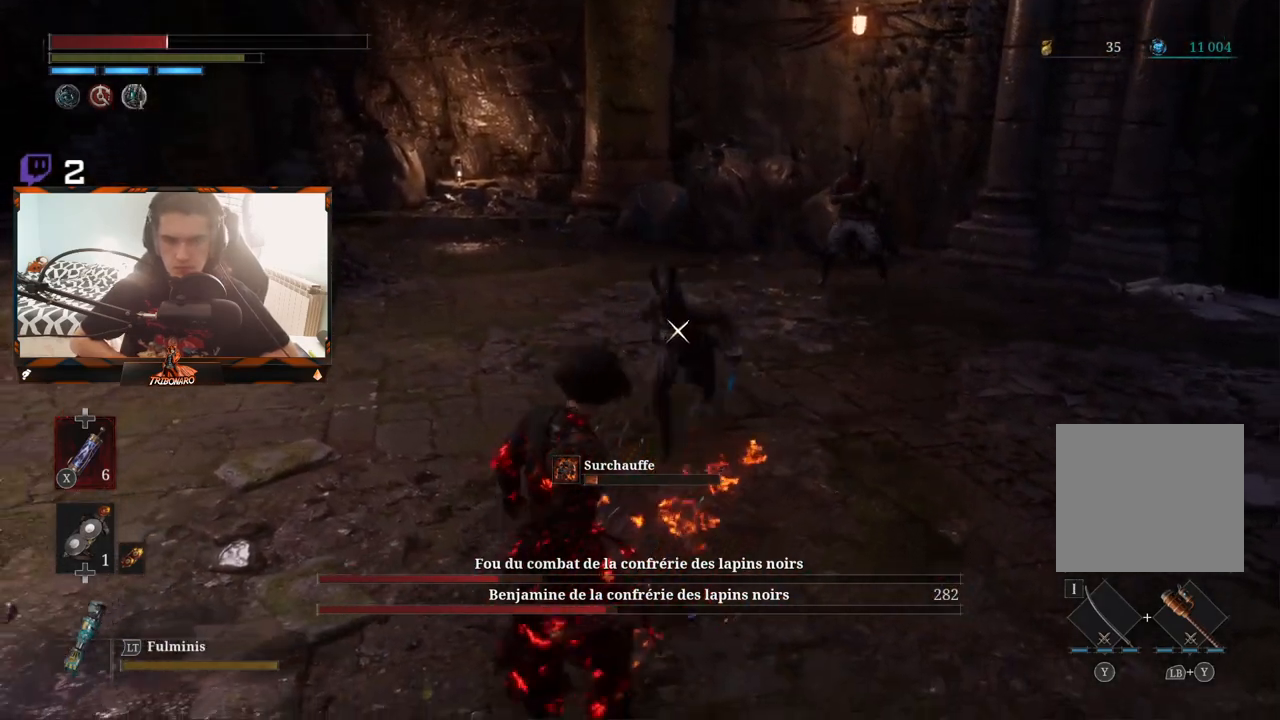
{"buttons": [], "left_stick": "center", "right_stick": "center", "events": [[50, "R1", "up"]]}
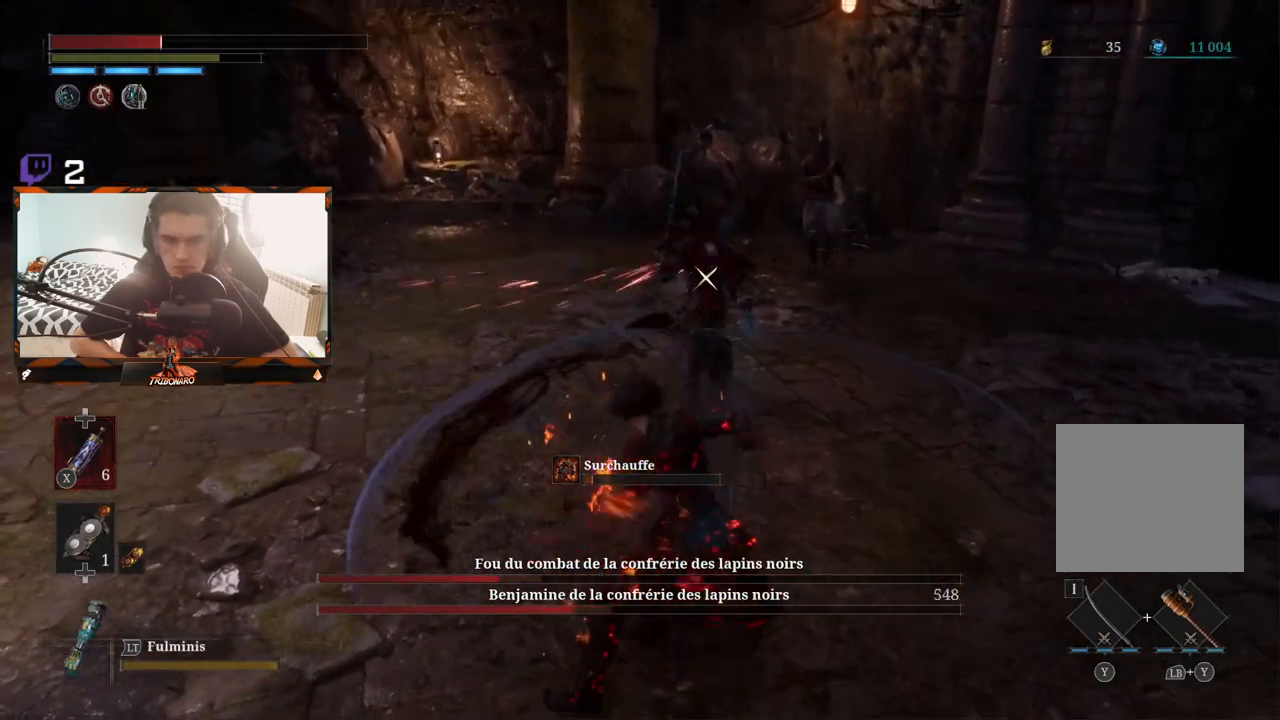
{"buttons": [], "left_stick": "center", "right_stick": "center", "events": []}
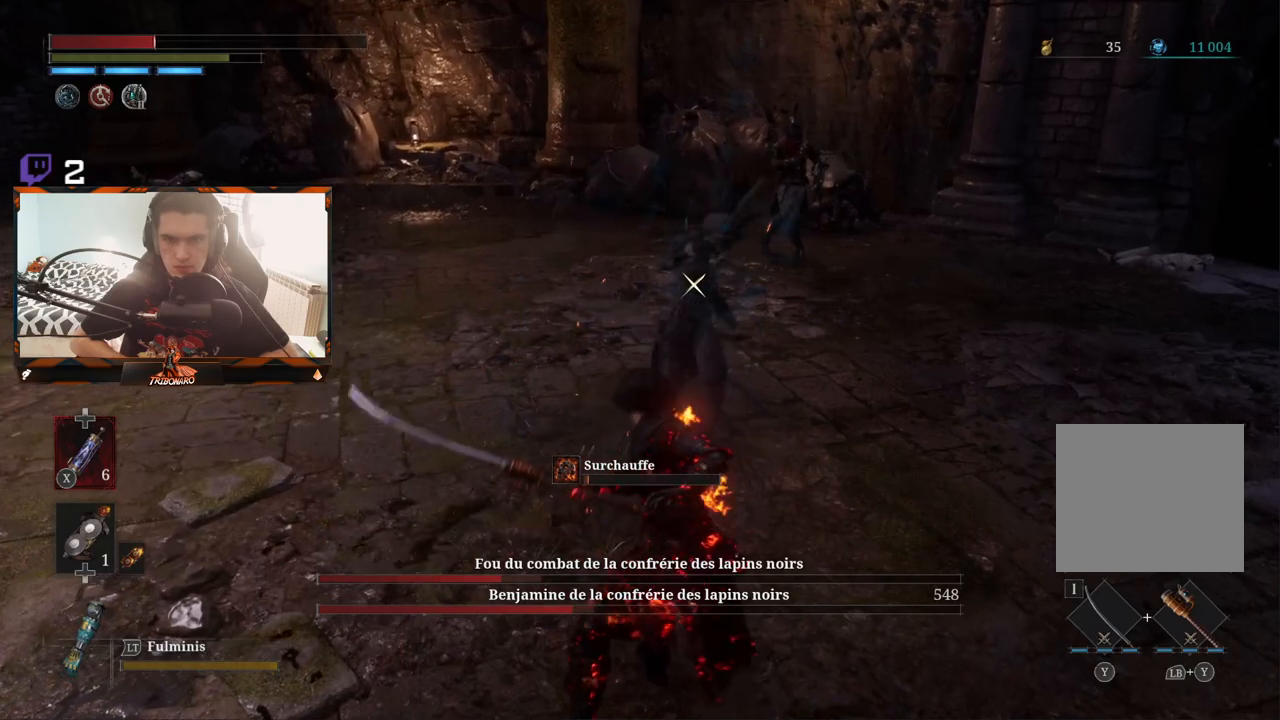
{"buttons": [], "left_stick": "center", "right_stick": "center", "events": [[183, "R1", "down"], [283, "R1", "up"]]}
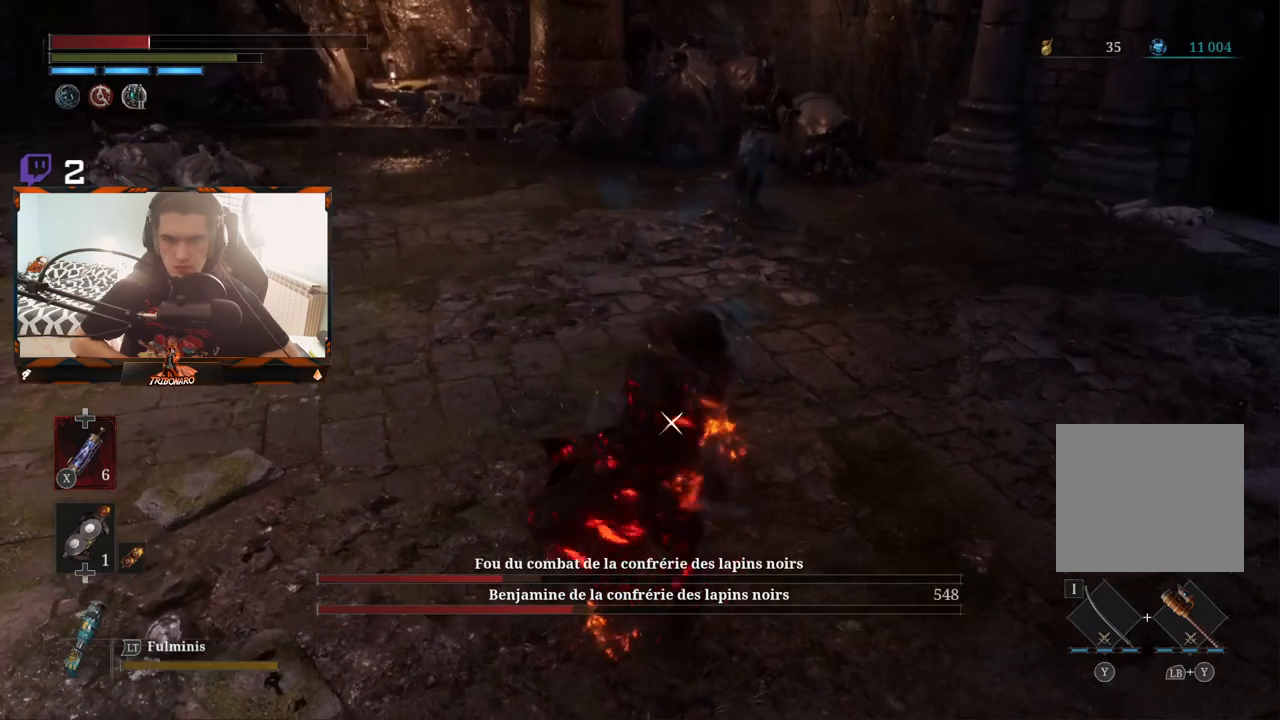
{"buttons": [], "left_stick": "center", "right_stick": "center", "events": []}
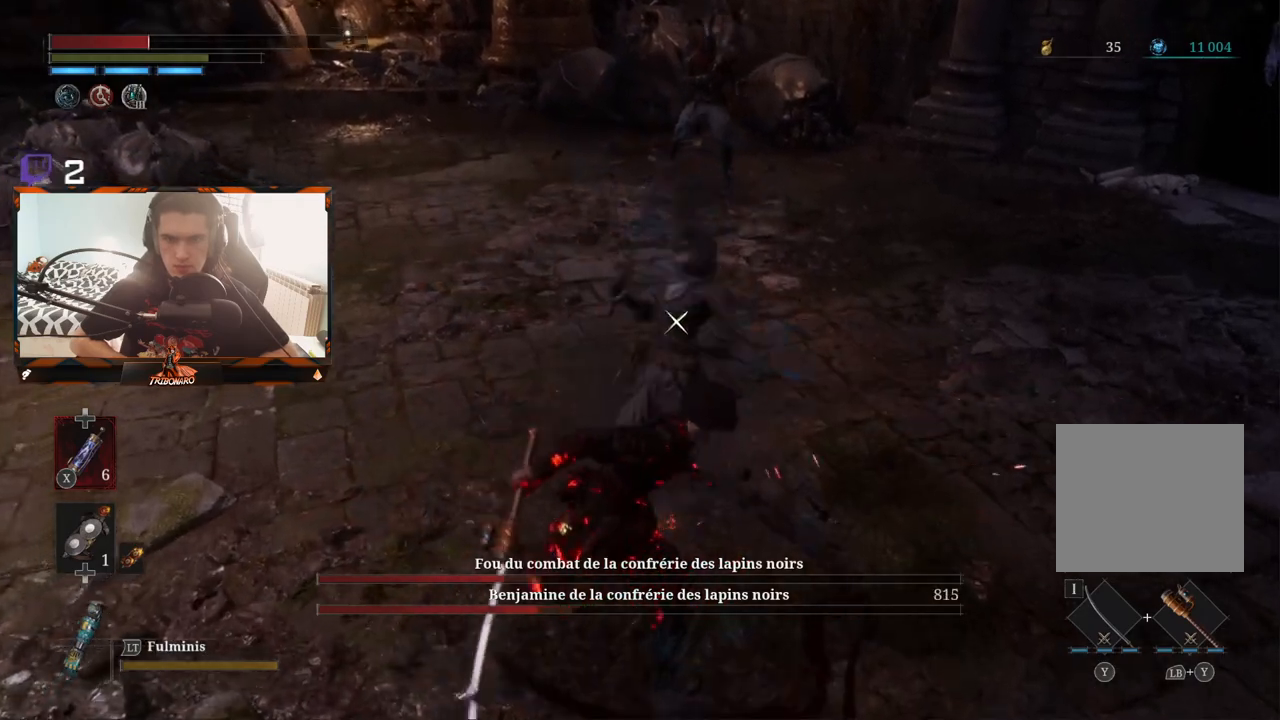
{"buttons": [], "left_stick": "center", "right_stick": "center", "events": [[167, "R1", "down"], [300, "R1", "up"]]}
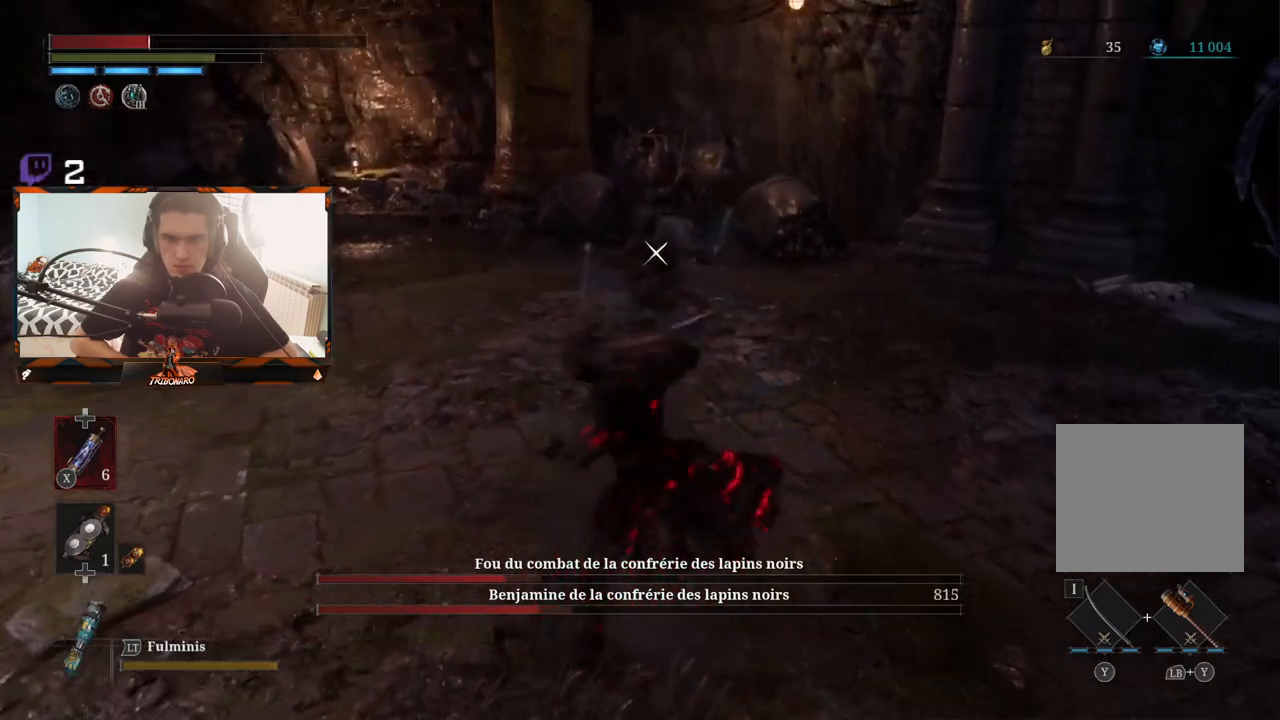
{"buttons": [], "left_stick": "down", "right_stick": "center", "events": [[233, "left_stick", "down"], [383, "B", "down"], [450, "B", "up"]]}
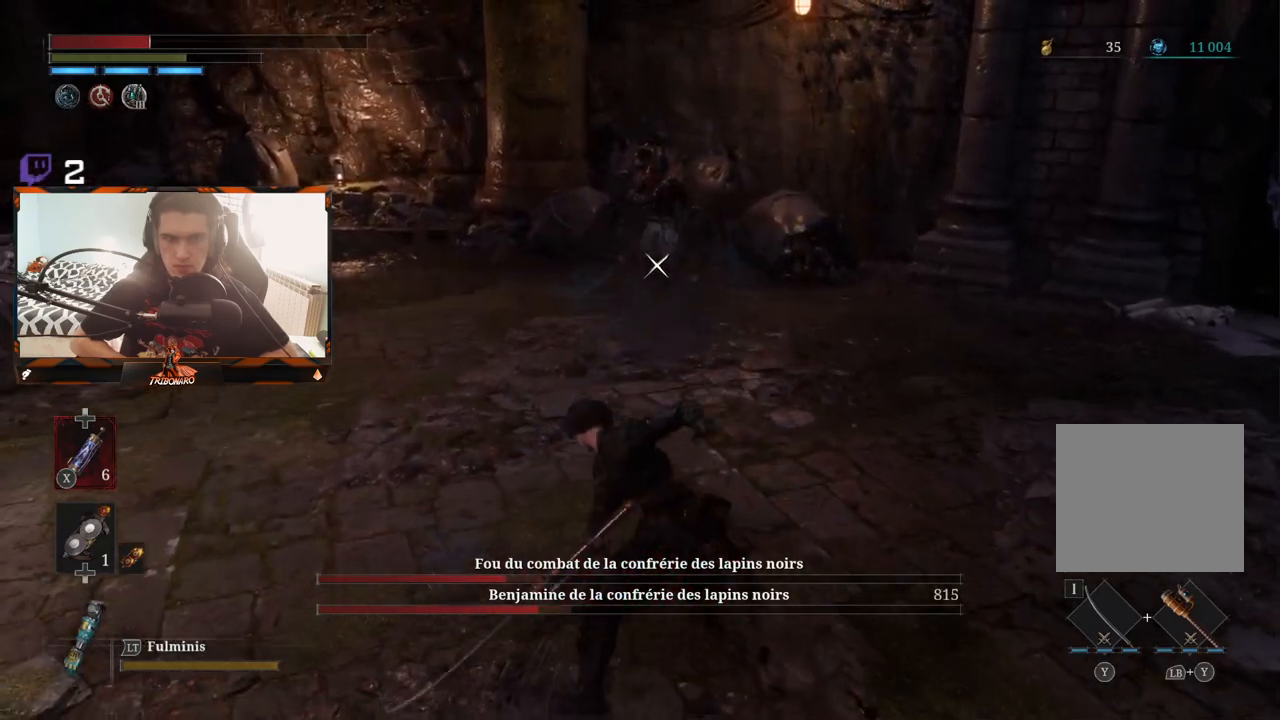
{"buttons": [], "left_stick": "down", "right_stick": "center", "events": [[17, "B", "down"], [100, "B", "up"], [167, "B", "down"], [233, "B", "up"], [400, "X", "down"], [483, "X", "up"]]}
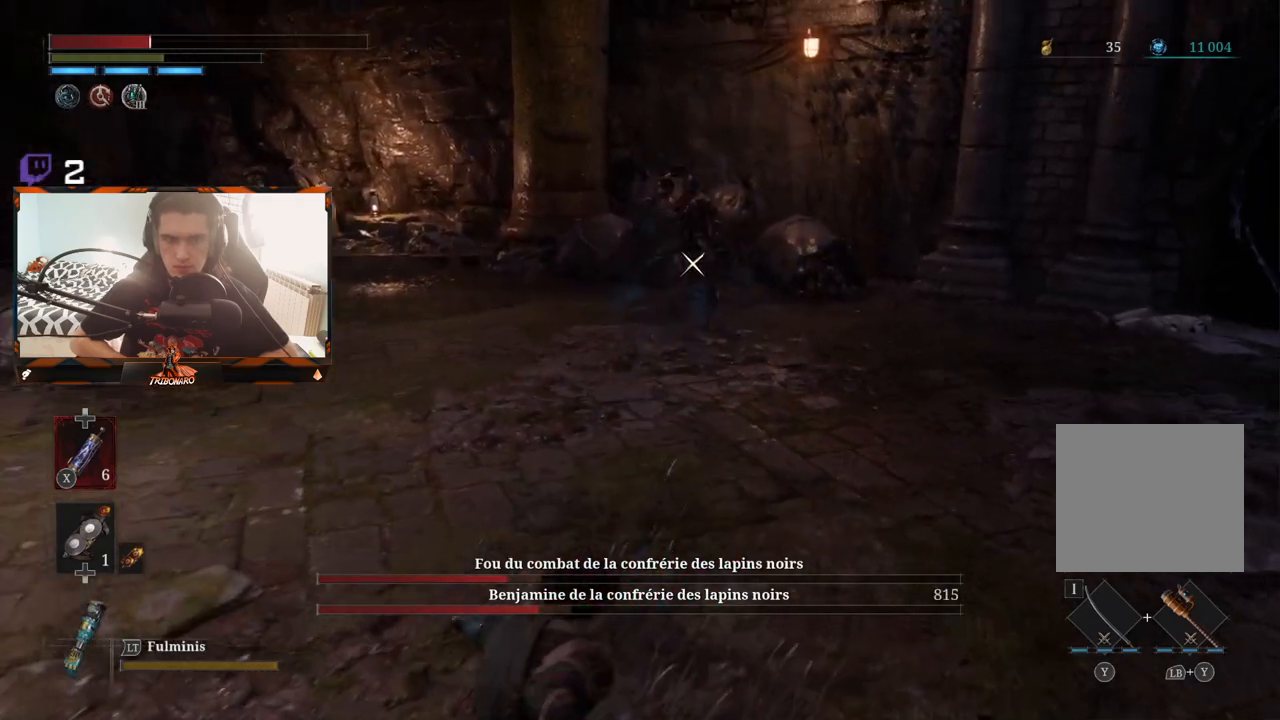
{"buttons": [], "left_stick": "down", "right_stick": "center", "events": [[50, "X", "down"], [117, "X", "up"]]}
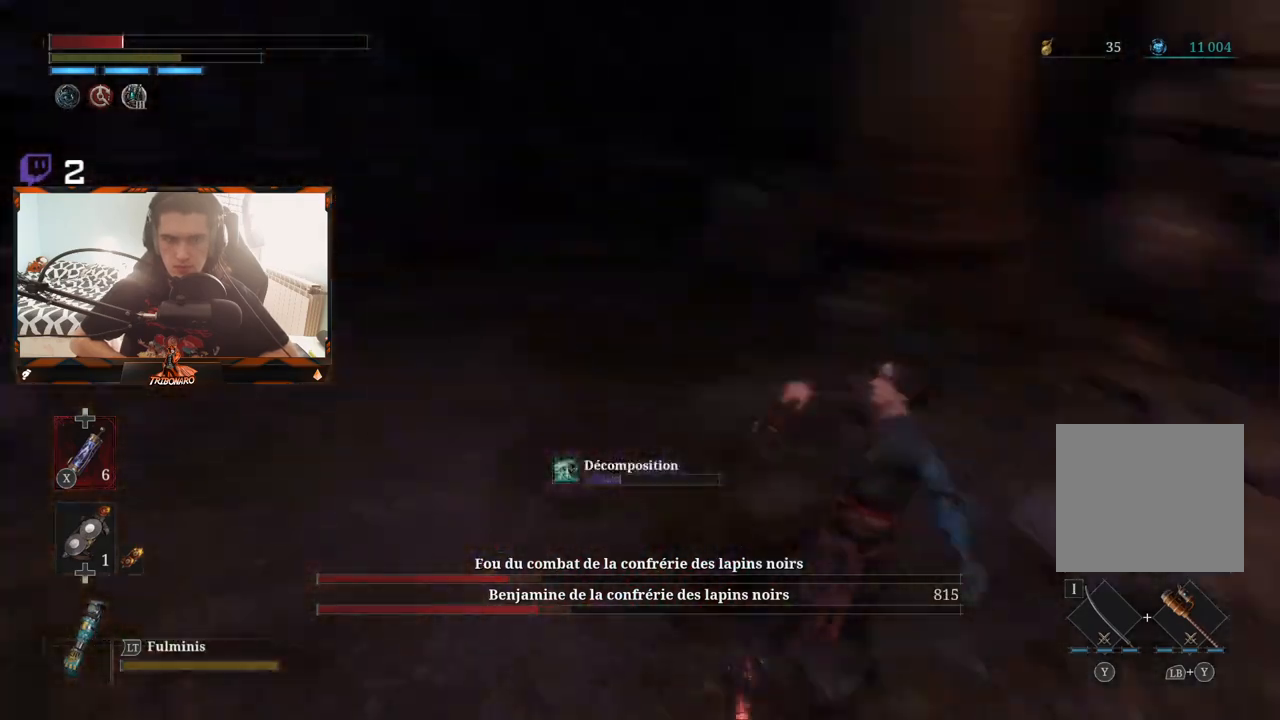
{"buttons": [], "left_stick": "right", "right_stick": "center", "events": [[350, "left_stick", "right"], [417, "B", "down"], [500, "B", "up"]]}
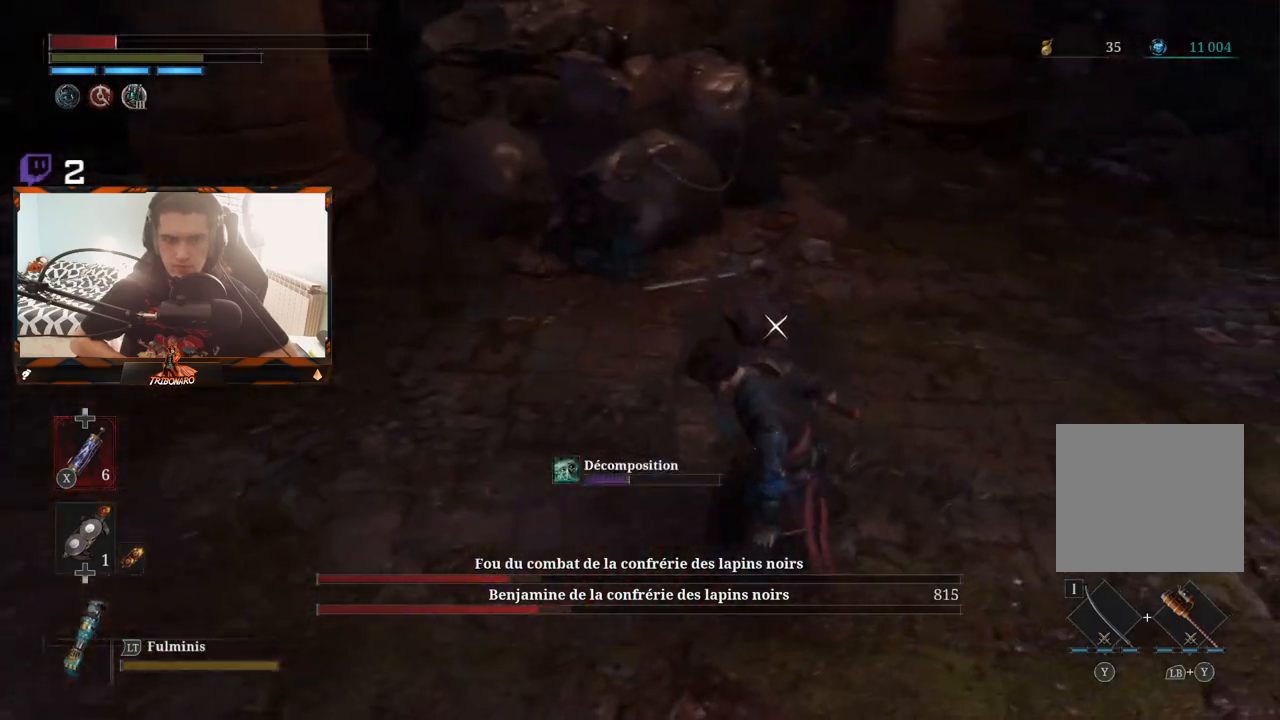
{"buttons": [], "left_stick": "down-right", "right_stick": "center", "events": [[67, "B", "down"], [150, "B", "up"], [200, "B", "down"], [250, "left_stick", "down-right"], [267, "B", "up"], [417, "B", "down"], [483, "B", "up"]]}
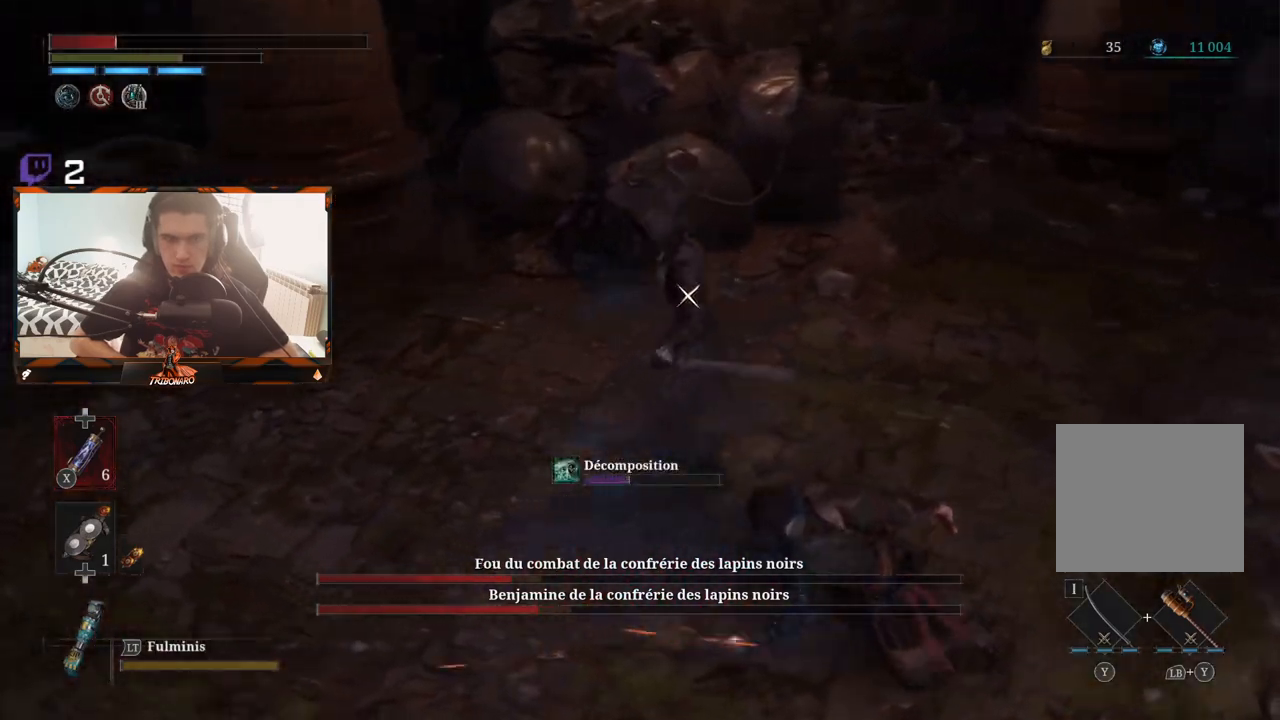
{"buttons": [], "left_stick": "down-right", "right_stick": "center", "events": [[150, "X", "down"], [217, "X", "up"], [283, "X", "down"], [350, "X", "up"], [433, "X", "down"], [483, "X", "up"]]}
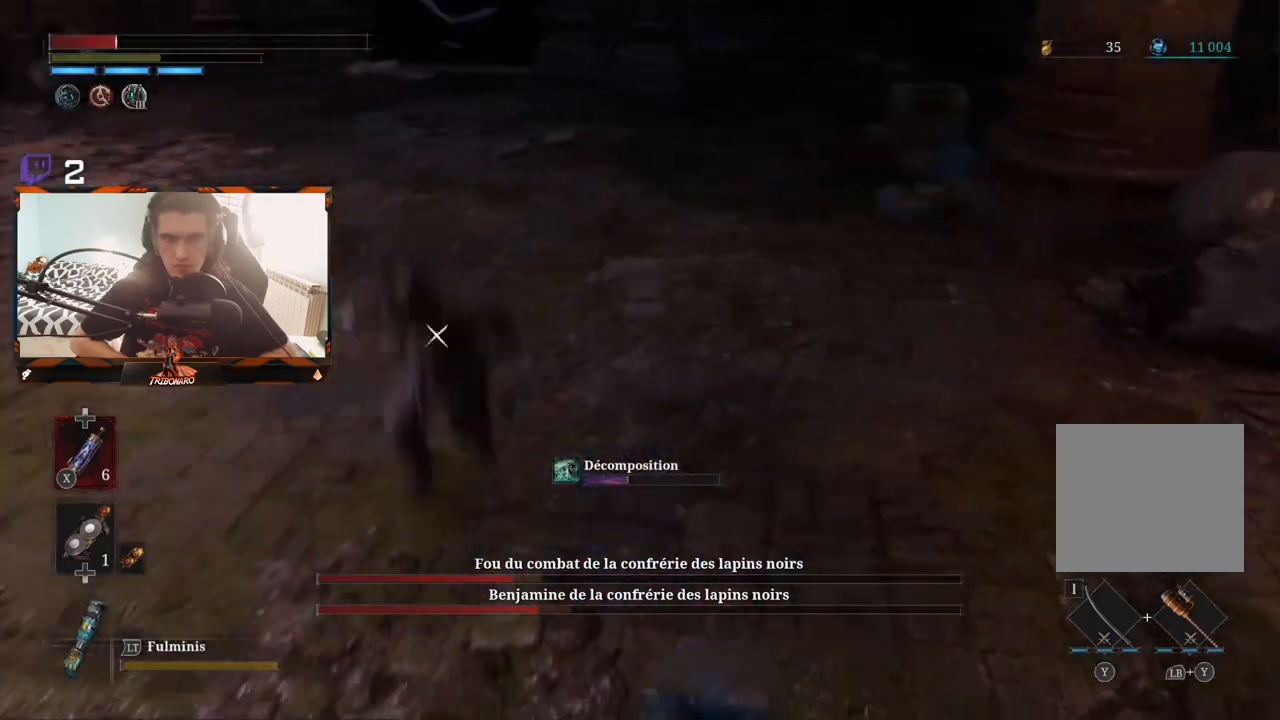
{"buttons": [], "left_stick": "down", "right_stick": "center", "events": [[50, "X", "down"], [117, "X", "up"], [250, "left_stick", "down"]]}
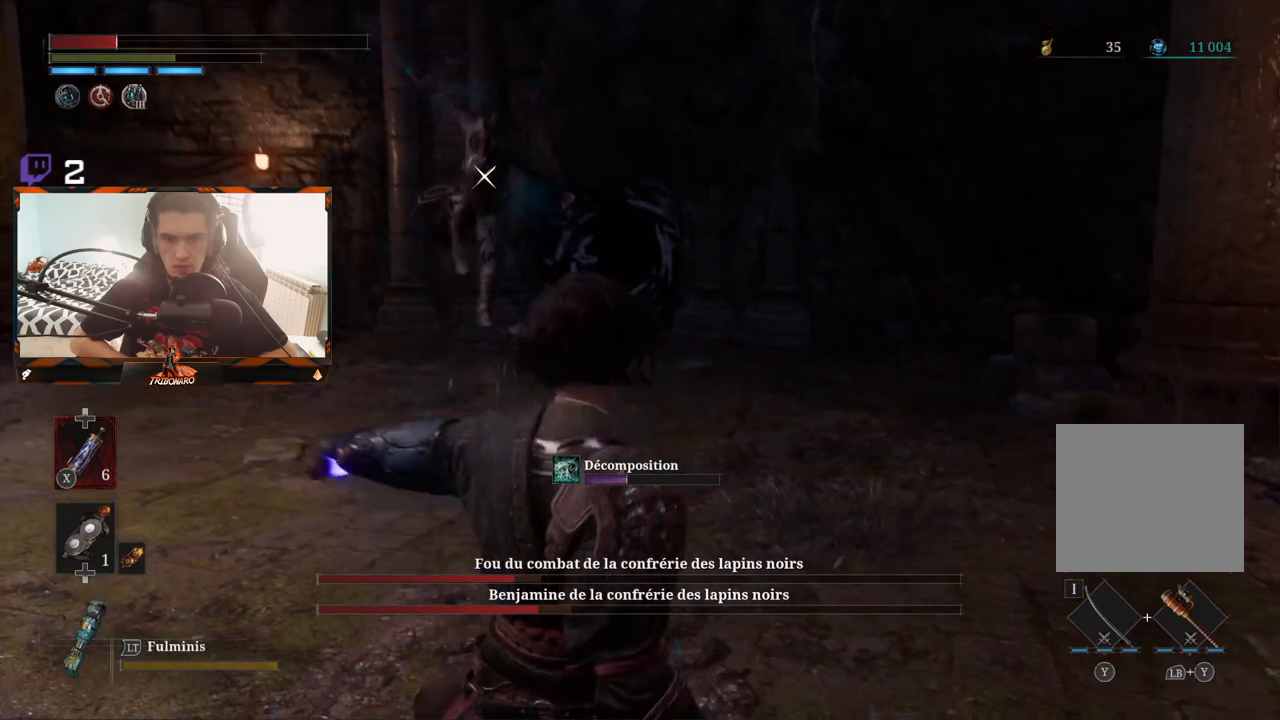
{"buttons": [], "left_stick": "center", "right_stick": "center", "events": [[150, "left_stick", "down-left"], [300, "left_stick", "up-left"], [367, "left_stick", "center"]]}
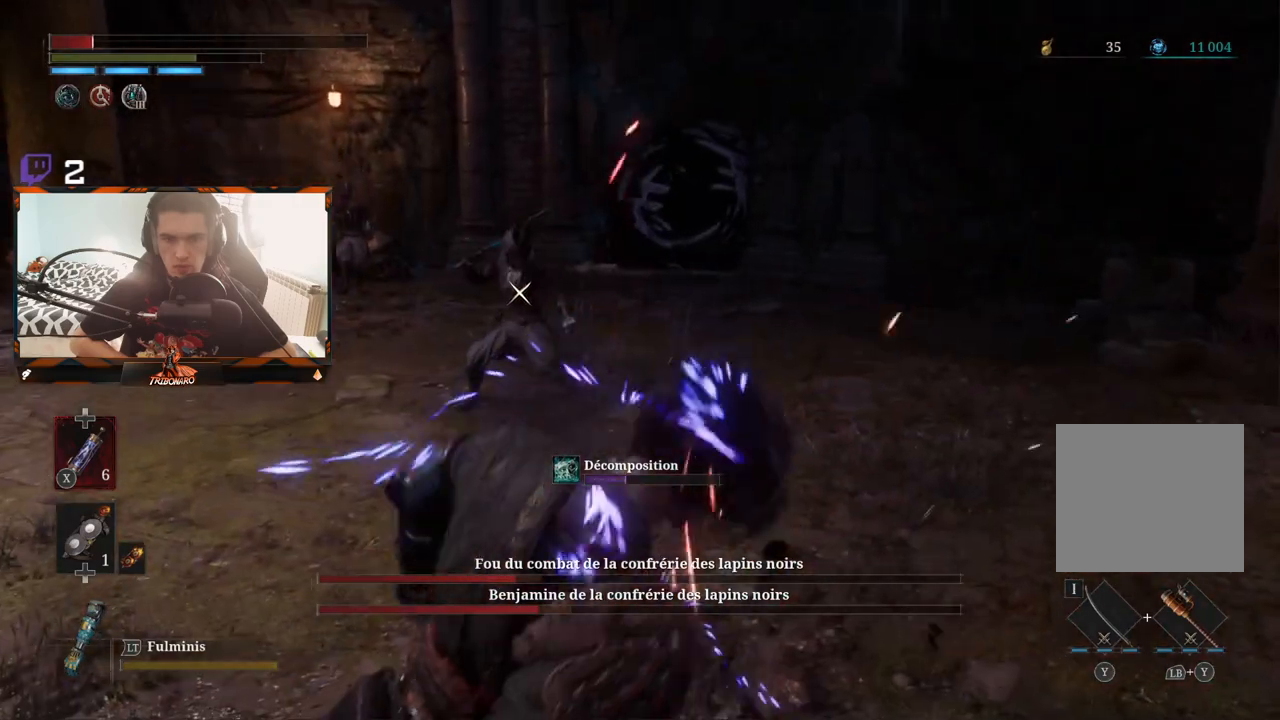
{"buttons": [], "left_stick": "up-right", "right_stick": "center", "events": [[117, "left_stick", "up"], [250, "left_stick", "up-right"], [333, "right_stick", "up"], [350, "X", "down"], [383, "right_stick", "center"], [433, "X", "up"]]}
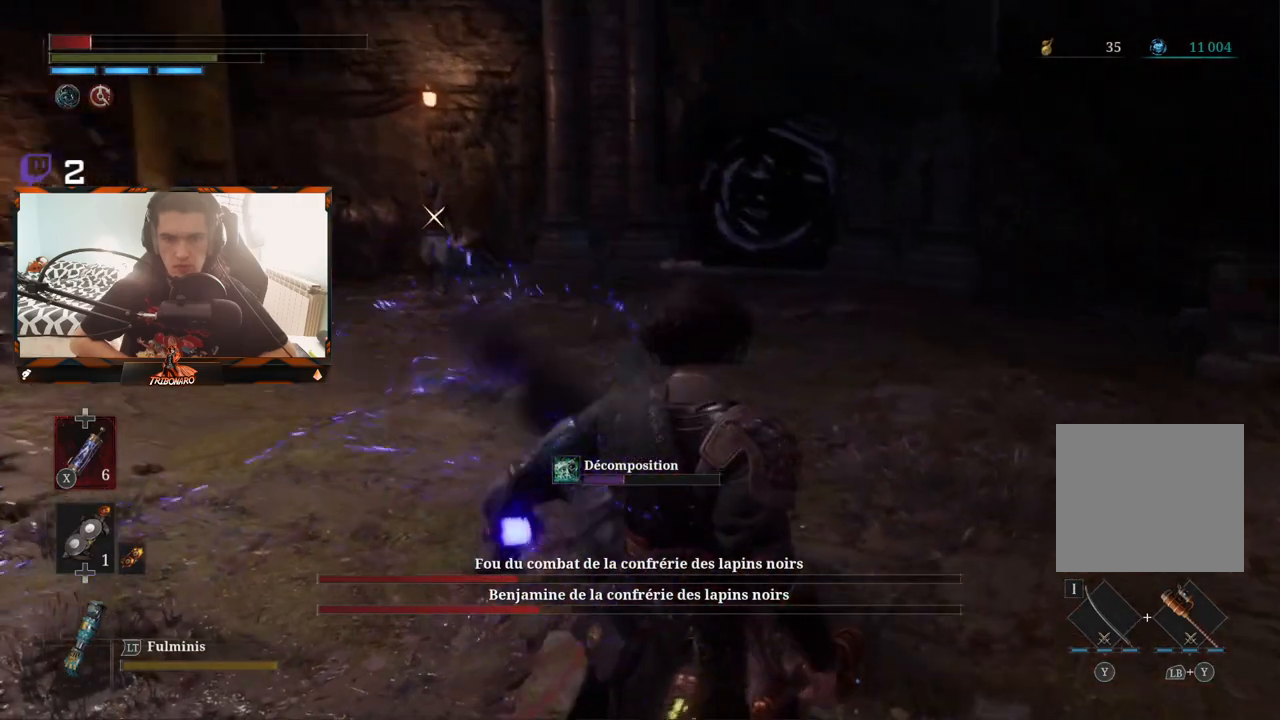
{"buttons": [], "left_stick": "right", "right_stick": "center", "events": [[67, "left_stick", "right"]]}
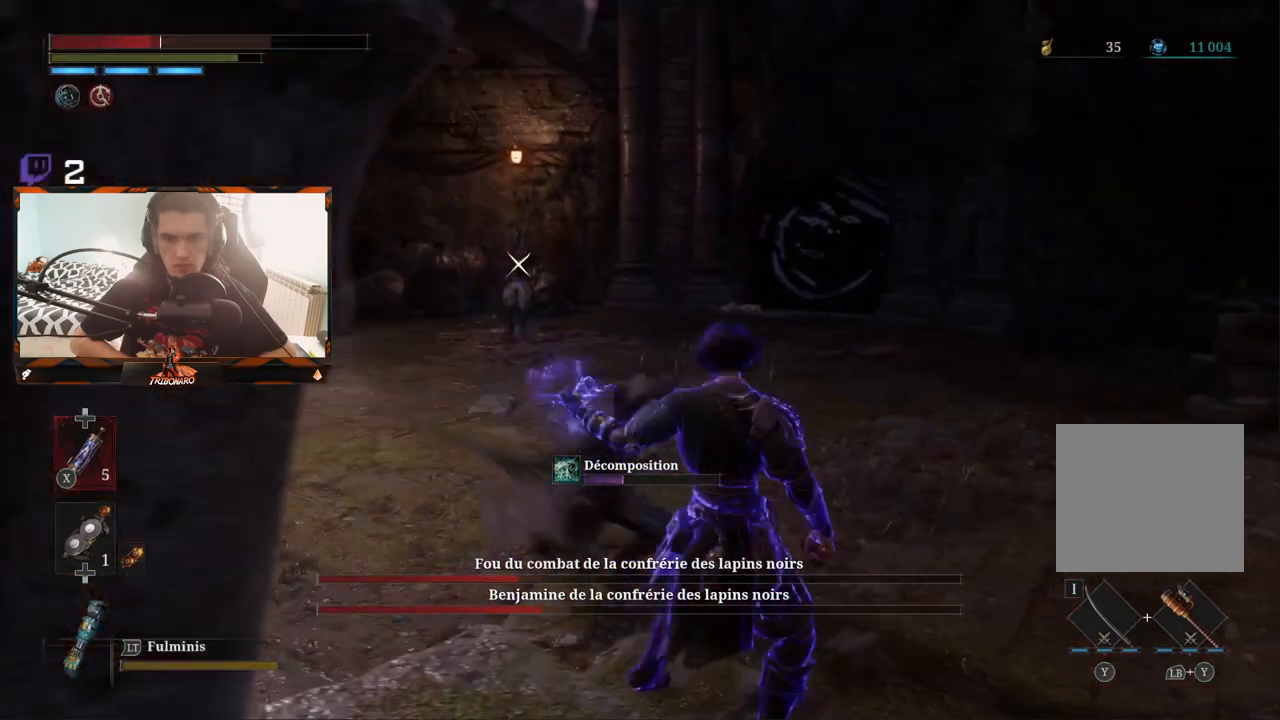
{"buttons": ["L1"], "left_stick": "right", "right_stick": "center", "events": [[467, "L1", "down"]]}
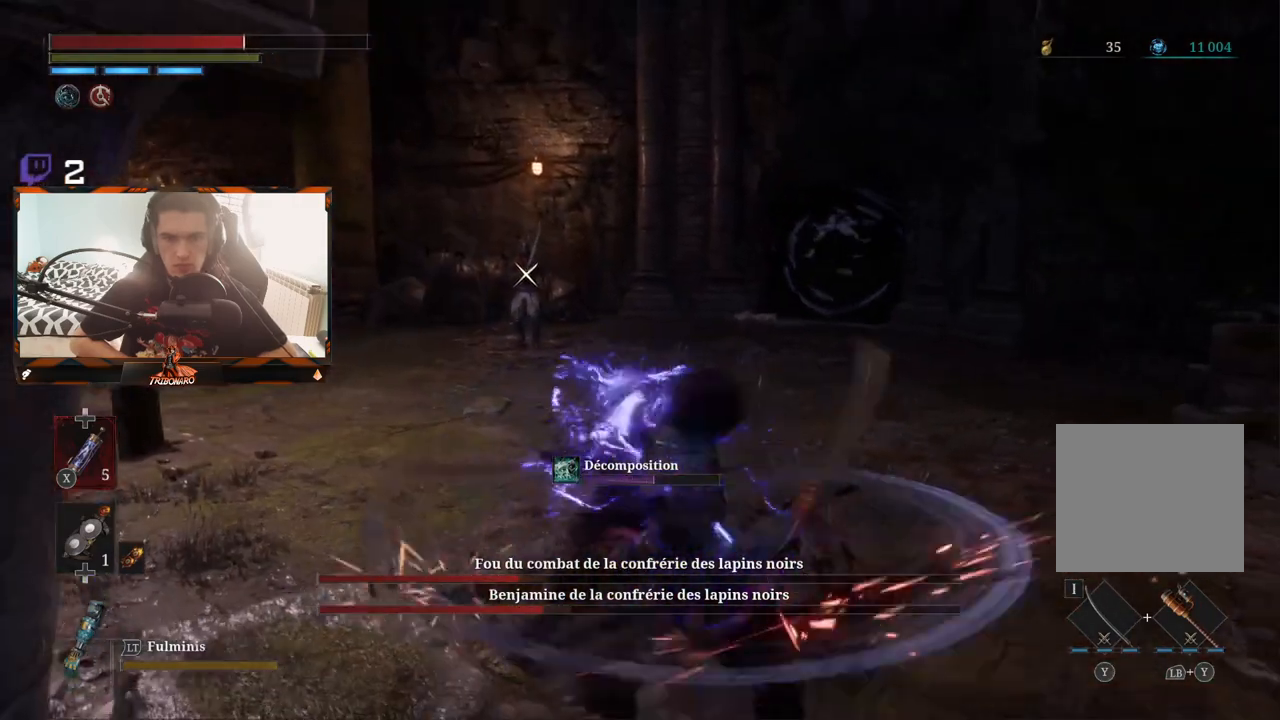
{"buttons": [], "left_stick": "right", "right_stick": "center", "events": [[100, "L1", "up"], [133, "L1", "down"], [267, "L1", "up"], [317, "L1", "down"], [417, "L1", "up"]]}
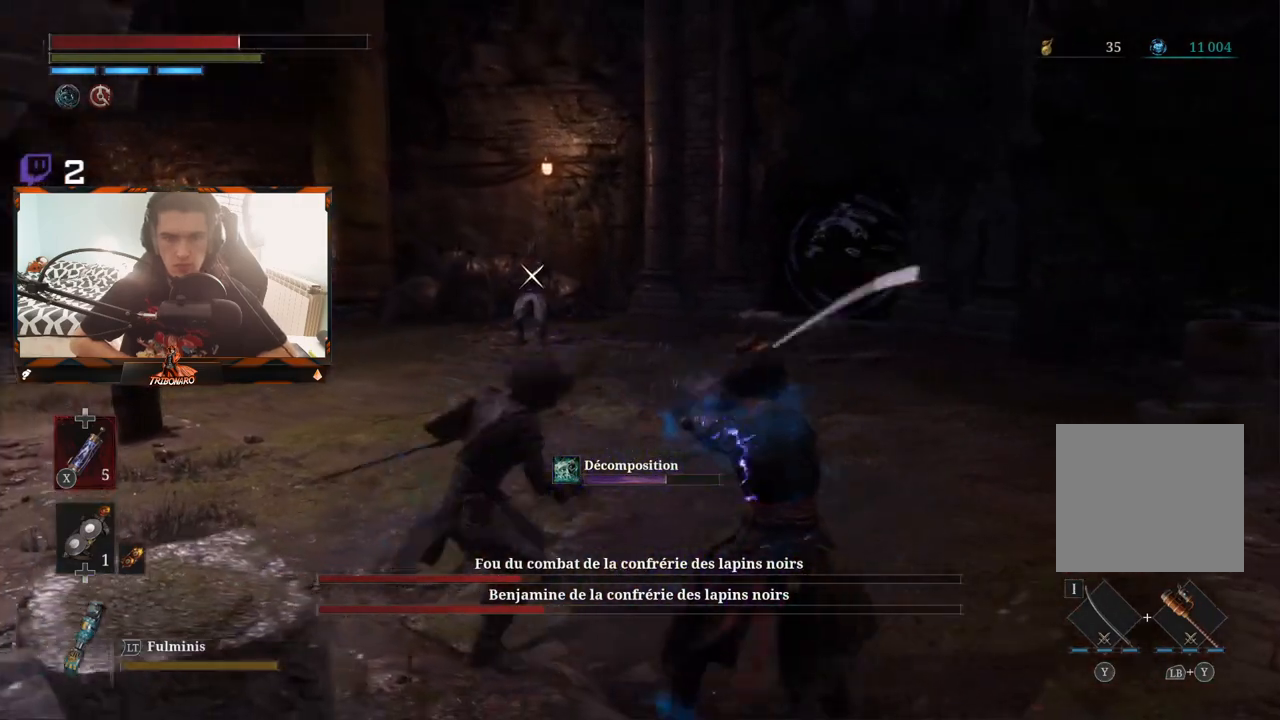
{"buttons": [], "left_stick": "up-right", "right_stick": "center"}
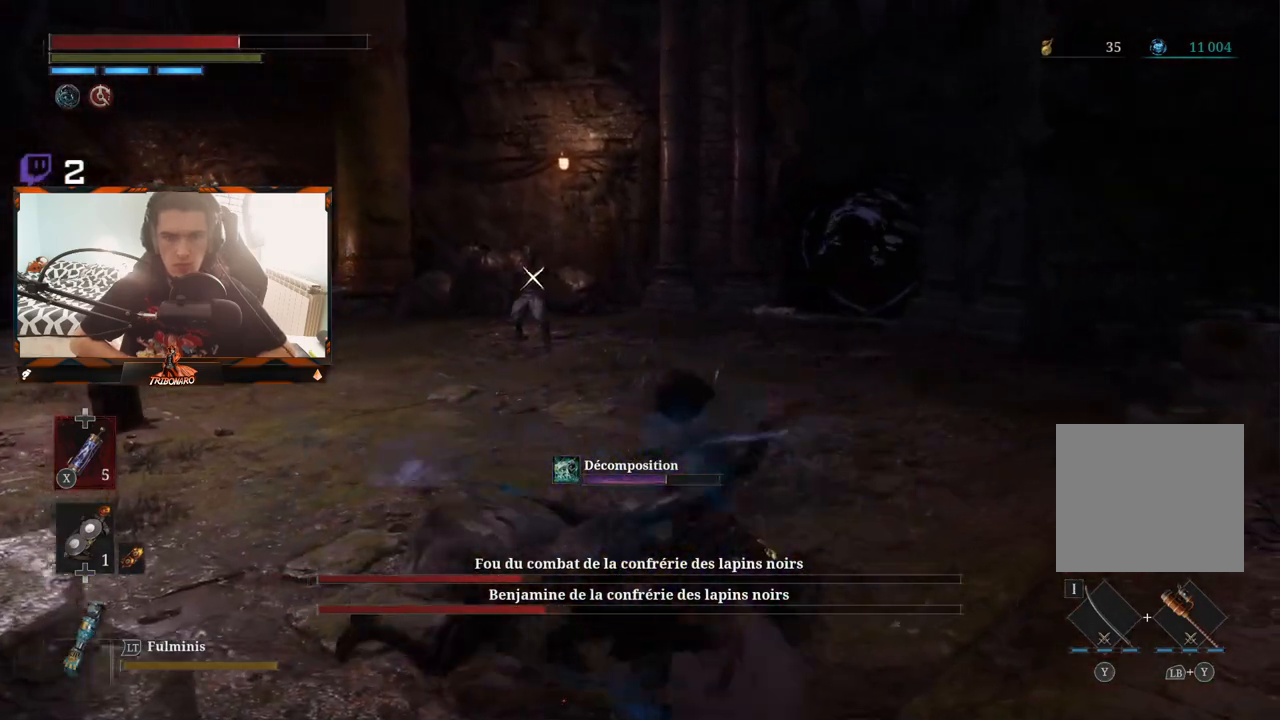
{"buttons": [], "left_stick": "down-right", "right_stick": "left", "events": [[300, "left_stick", "center"], [383, "left_stick", "down-right"], [483, "right_stick", "left"]]}
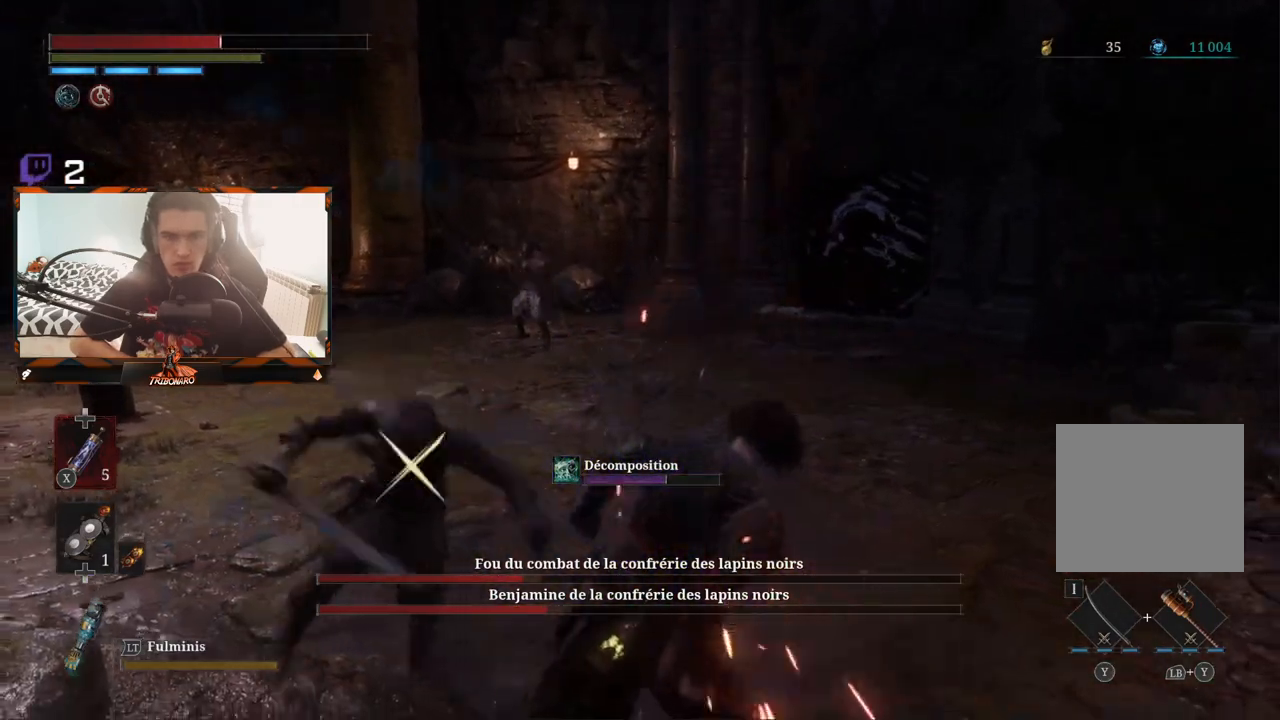
{"buttons": [], "left_stick": "down-right", "right_stick": "center", "events": [[317, "right_stick", "center"], [400, "B", "down"], [483, "B", "up"]]}
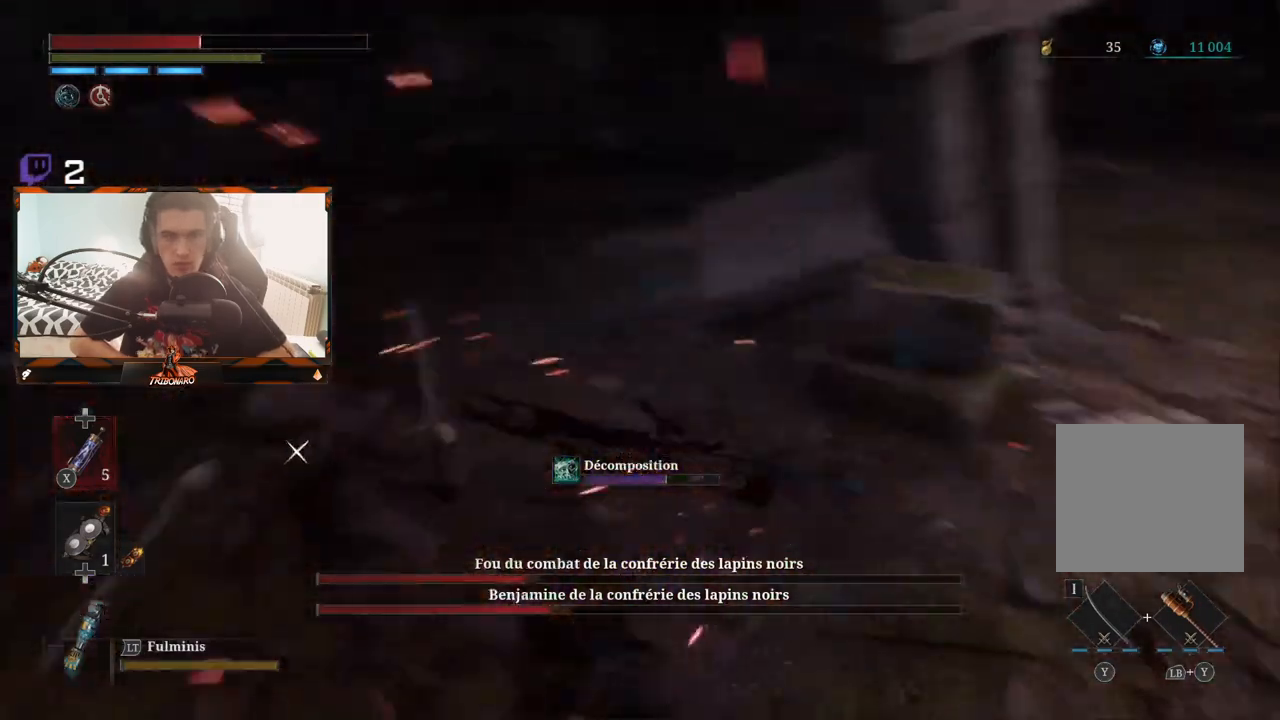
{"buttons": ["B"], "left_stick": "up-left", "right_stick": "center", "events": [[50, "B", "down"], [133, "B", "up"], [183, "B", "down"], [217, "left_stick", "down-left"], [267, "B", "up"], [283, "left_stick", "left"], [350, "B", "down"], [383, "left_stick", "up-left"], [400, "B", "up"], [483, "B", "down"]]}
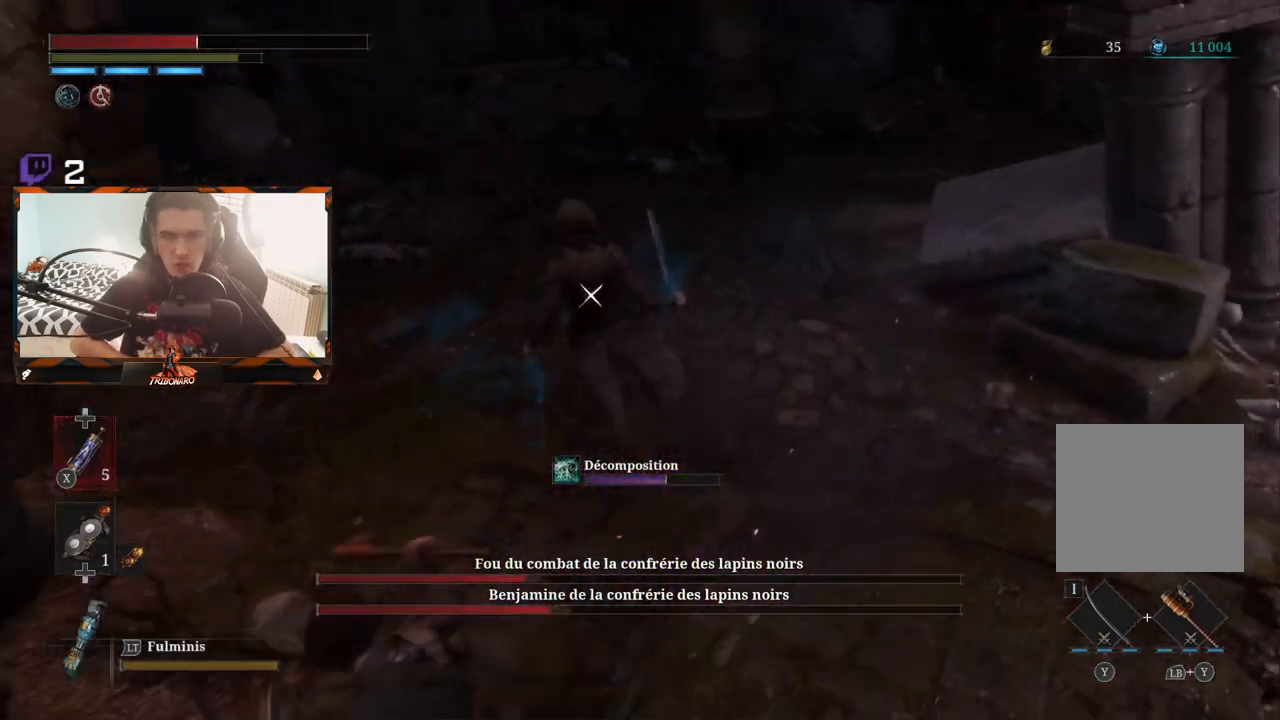
{"buttons": [], "left_stick": "up", "right_stick": "center", "events": [[67, "B", "up"], [217, "R1", "down"], [217, "left_stick", "up"], [283, "R1", "up"], [350, "R1", "down"], [433, "R1", "up"]]}
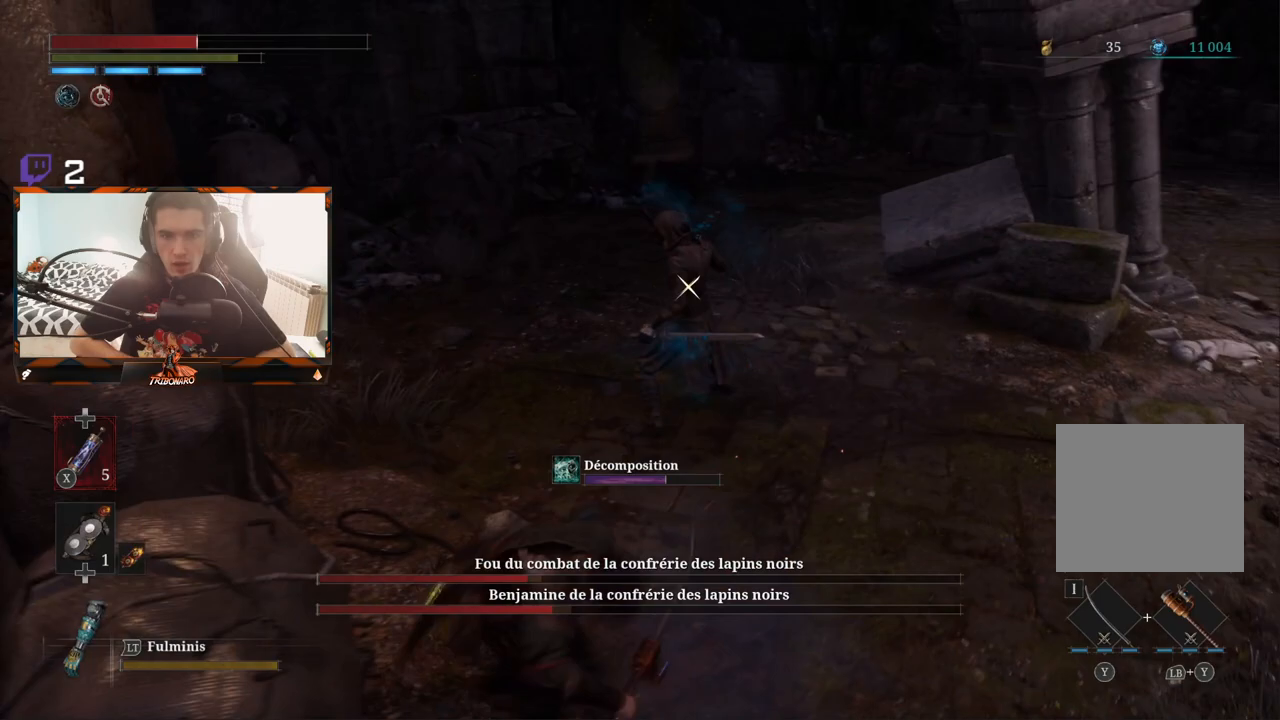
{"buttons": [], "left_stick": "up", "right_stick": "center", "events": [[17, "R1", "down"], [100, "R1", "up"]]}